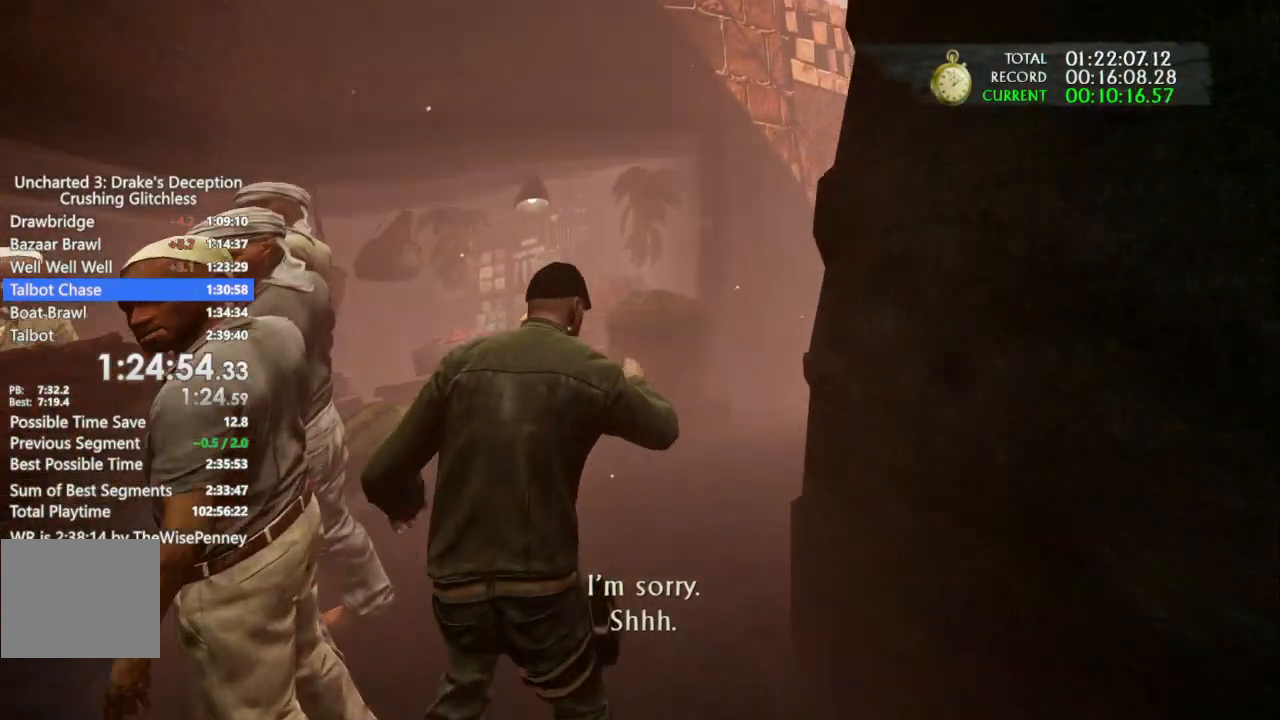
Gameplay with a controller (PlayStation layout); each line is a JSON object with the inputs held at the frame after it (dt_ms = milliseconds from this image to that frame). "events" lists button and stick changes between this image and that frame as [ms after this image, input, new state], when the widget could be followed in between. Not read: CIRCLE.
{"dt_ms": 500, "buttons": [], "left_stick": "up", "right_stick": "right", "events": []}
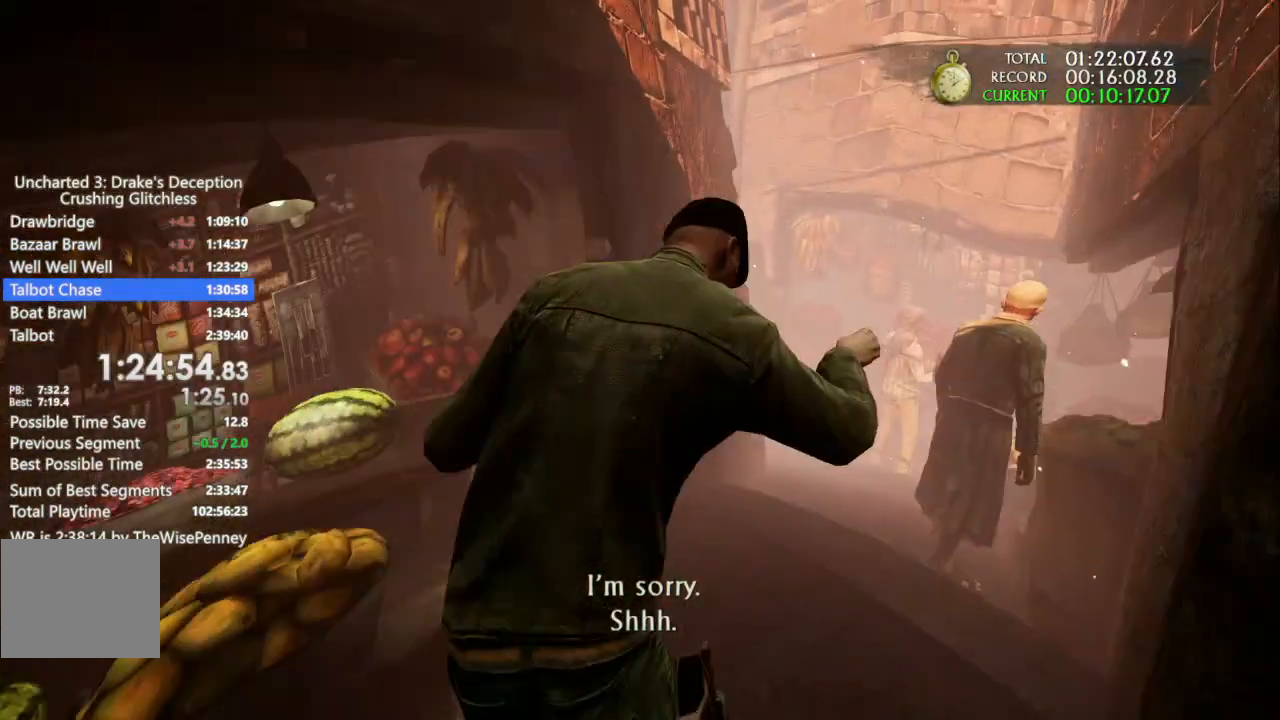
{"dt_ms": 500, "buttons": [], "left_stick": "up", "right_stick": "down-left"}
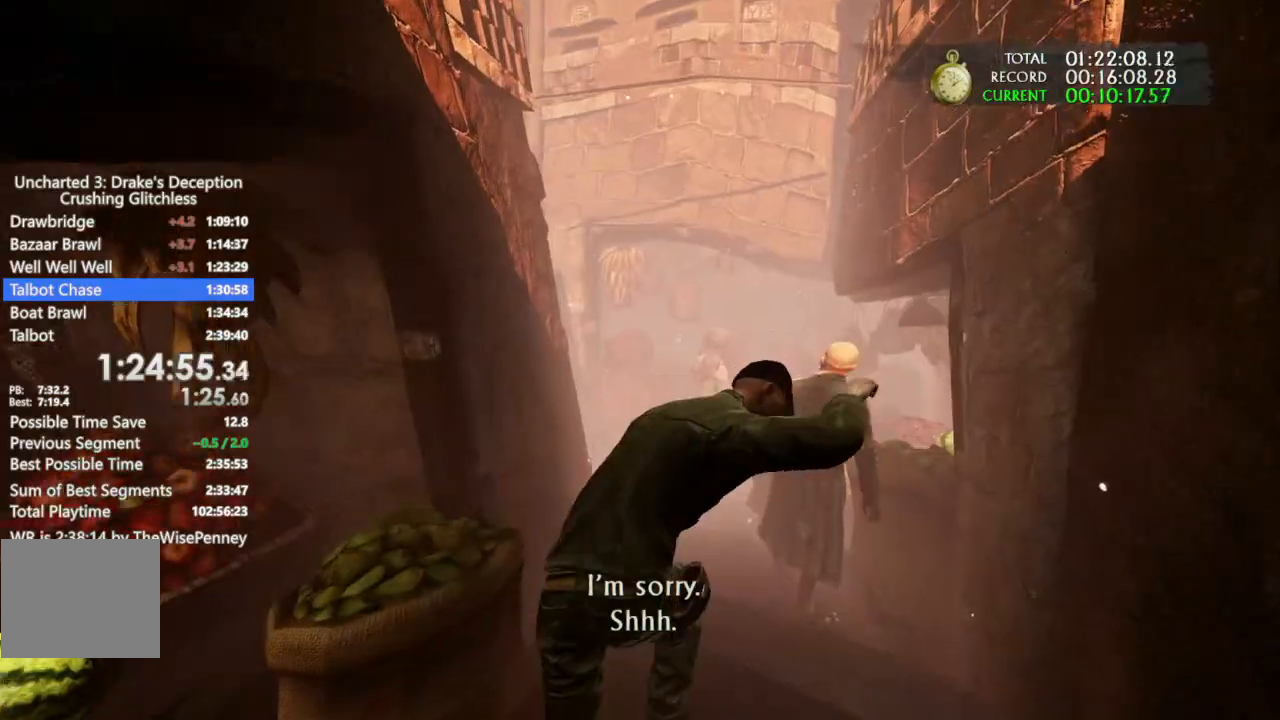
{"dt_ms": 500, "buttons": [], "left_stick": "up", "right_stick": "center", "events": [[200, "right_stick", "center"]]}
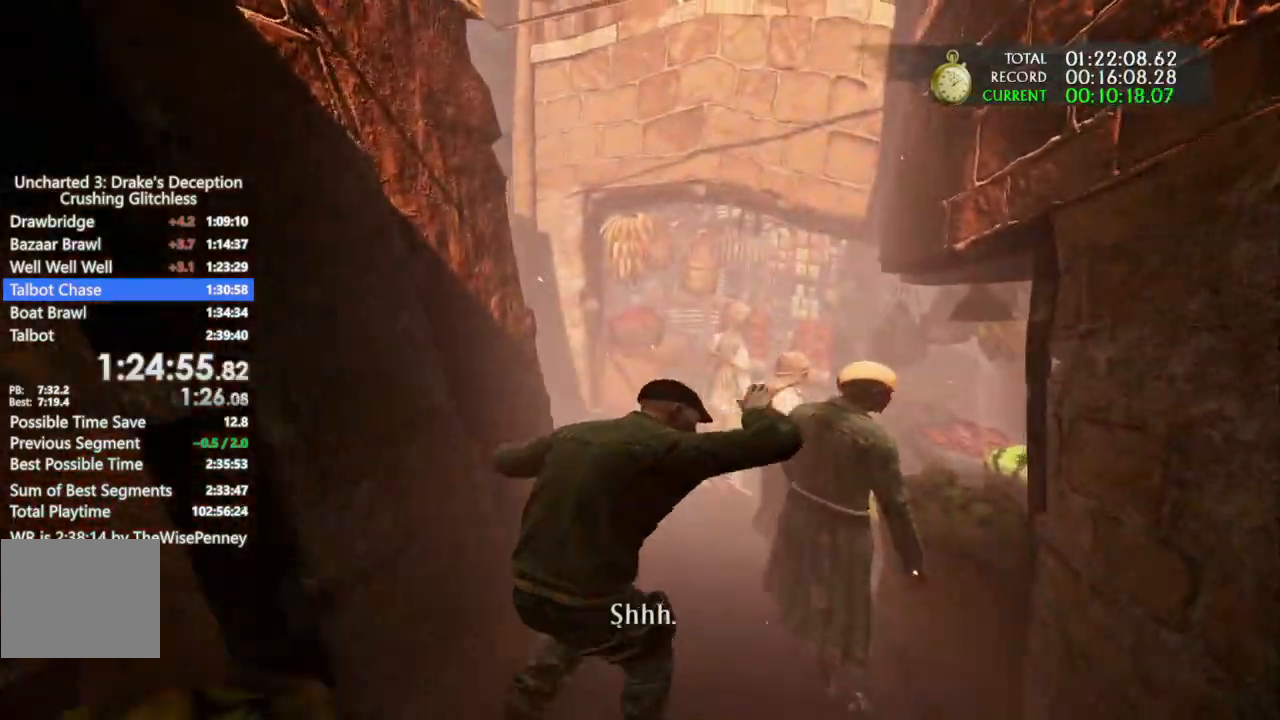
{"dt_ms": 500, "buttons": [], "left_stick": "up", "right_stick": "center", "events": []}
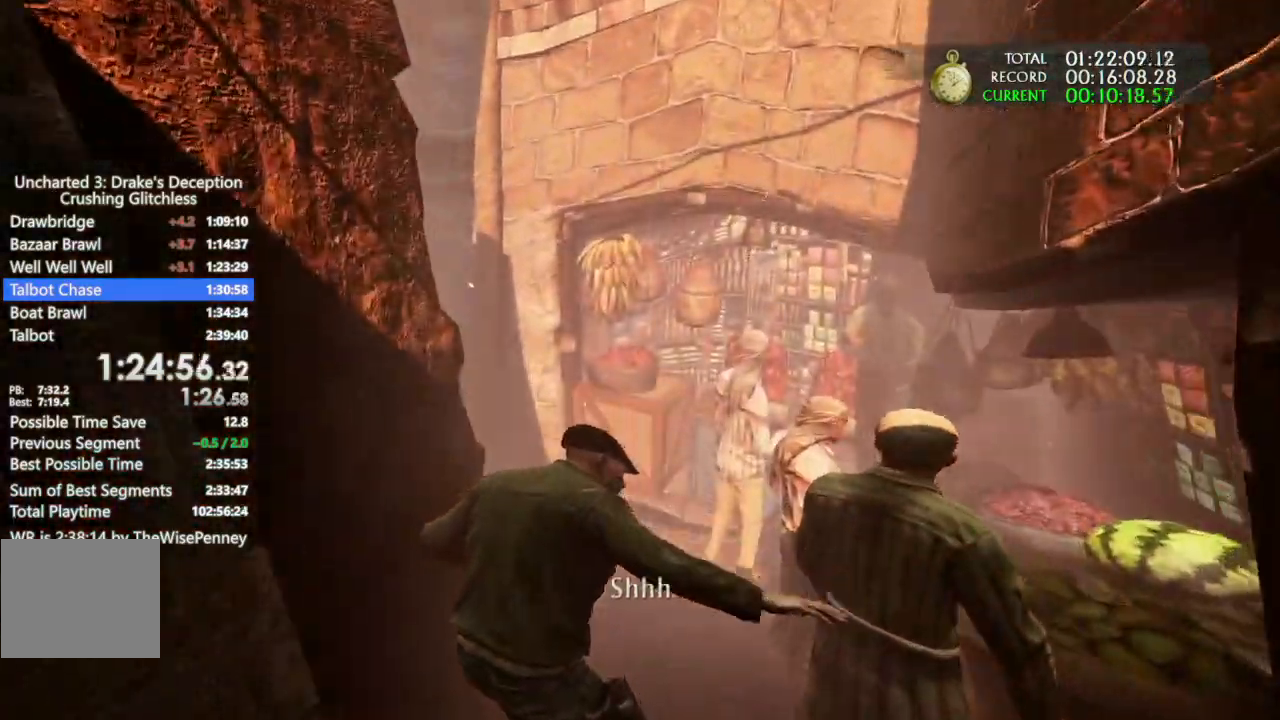
{"dt_ms": 500, "buttons": [], "left_stick": "up", "right_stick": "left", "events": [[300, "right_stick", "left"]]}
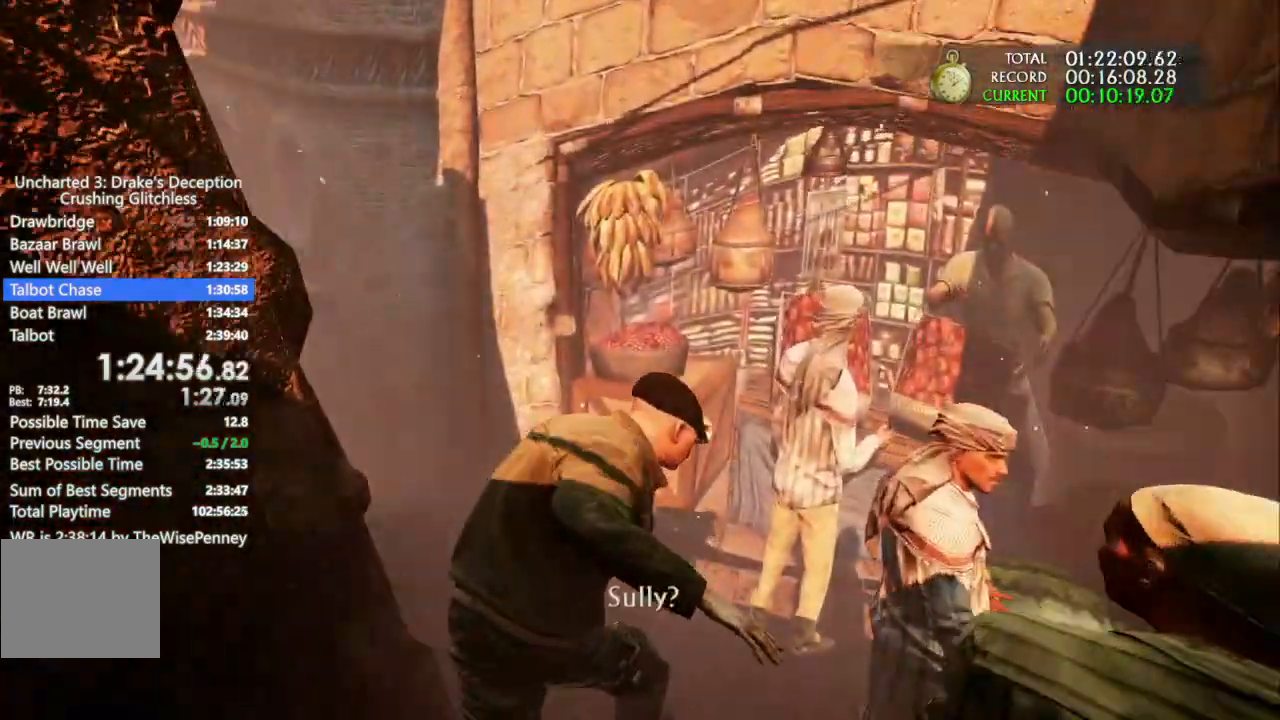
{"dt_ms": 1000, "buttons": [], "left_stick": "up-left", "right_stick": "down-left"}
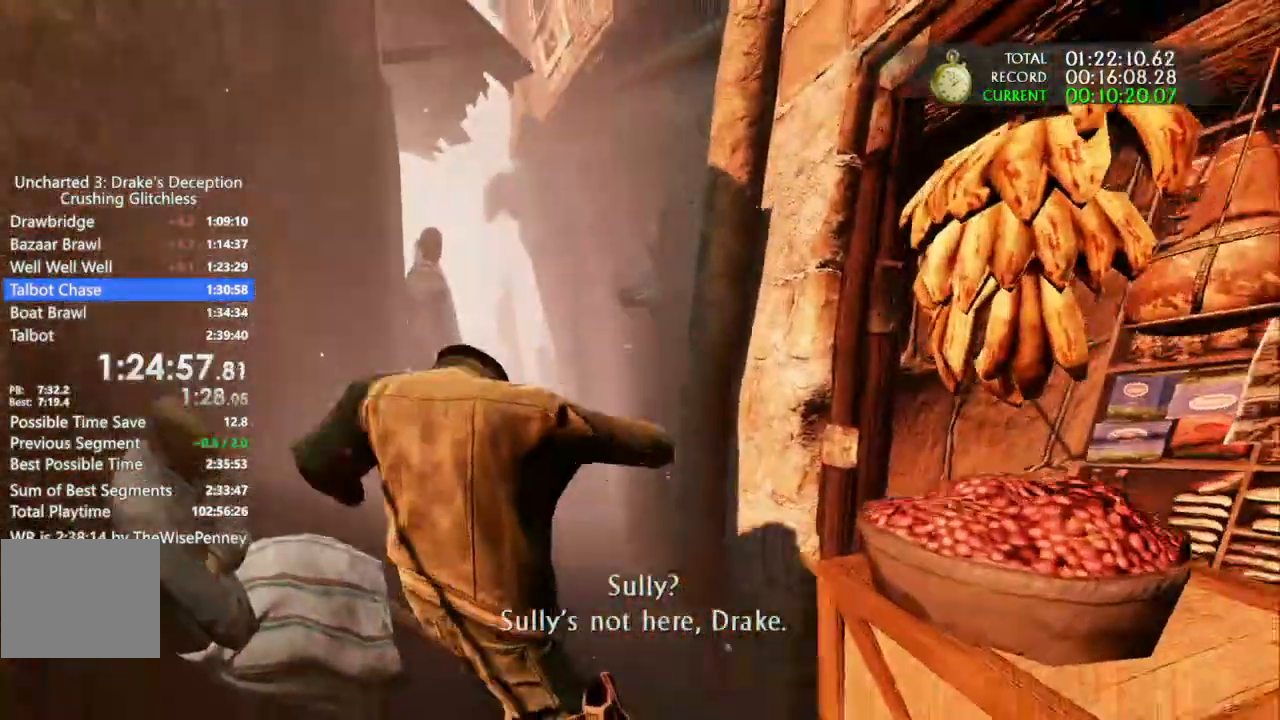
{"dt_ms": 500, "buttons": [], "left_stick": "up", "right_stick": "center", "events": [[133, "right_stick", "center"], [300, "left_stick", "up"]]}
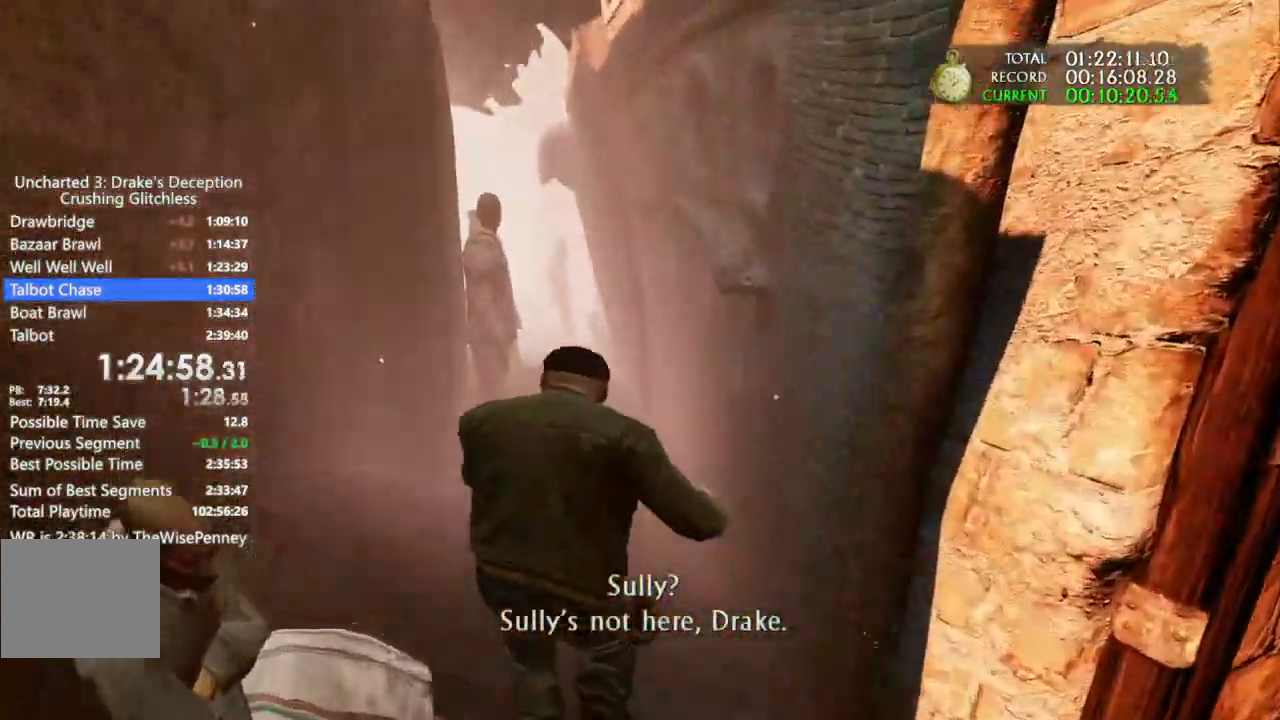
{"dt_ms": 1000, "buttons": [], "left_stick": "up", "right_stick": "center"}